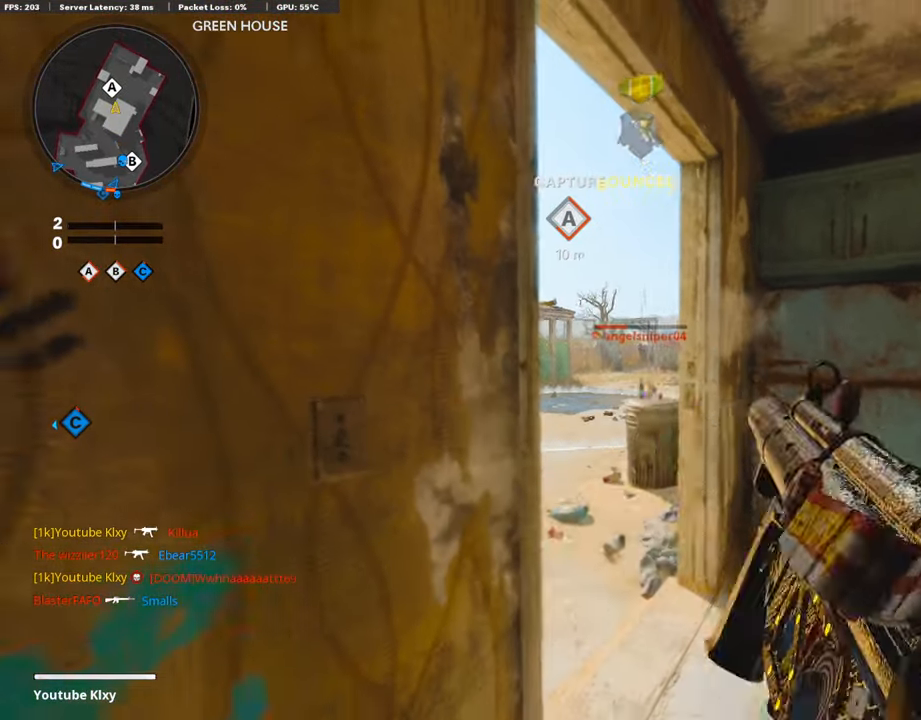
Gameplay with a controller (PlayStation layout); each line is a JSON object with the inputs held at the frame after it. "events" lists button and stick changes between this image and that frame as [ms after this image, input, new state], when the widget could be followed in between.
{"buttons": [], "left_stick": "up", "right_stick": "center", "events": [[218, "left_stick", "up"]]}
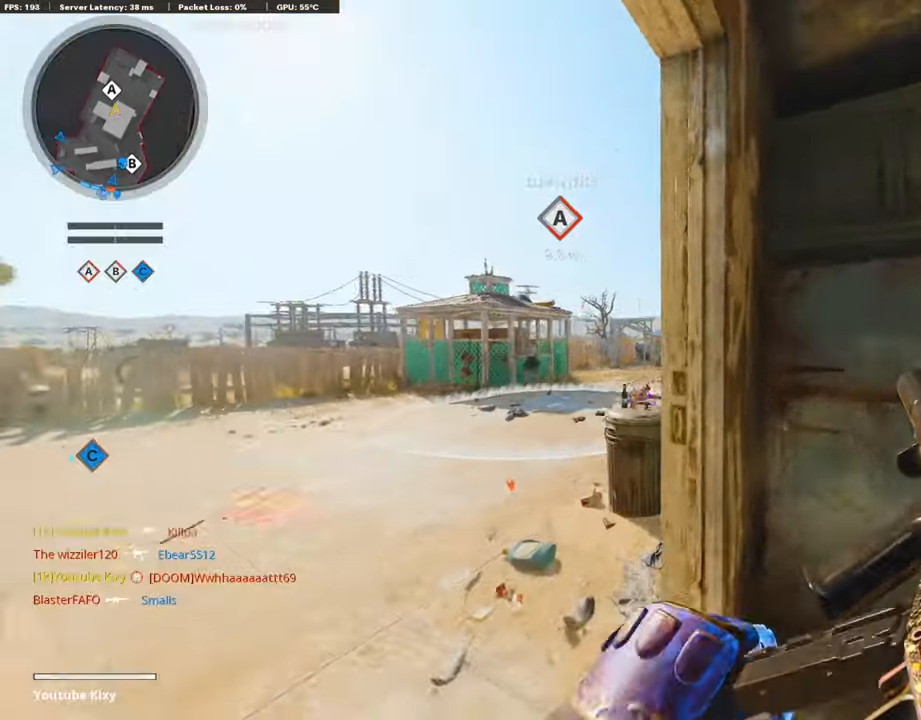
{"buttons": ["L1"], "left_stick": "up-right", "right_stick": "right", "events": [[84, "left_stick", "left"], [185, "L1", "down"], [421, "right_stick", "right"], [437, "left_stick", "center"], [488, "left_stick", "up-right"]]}
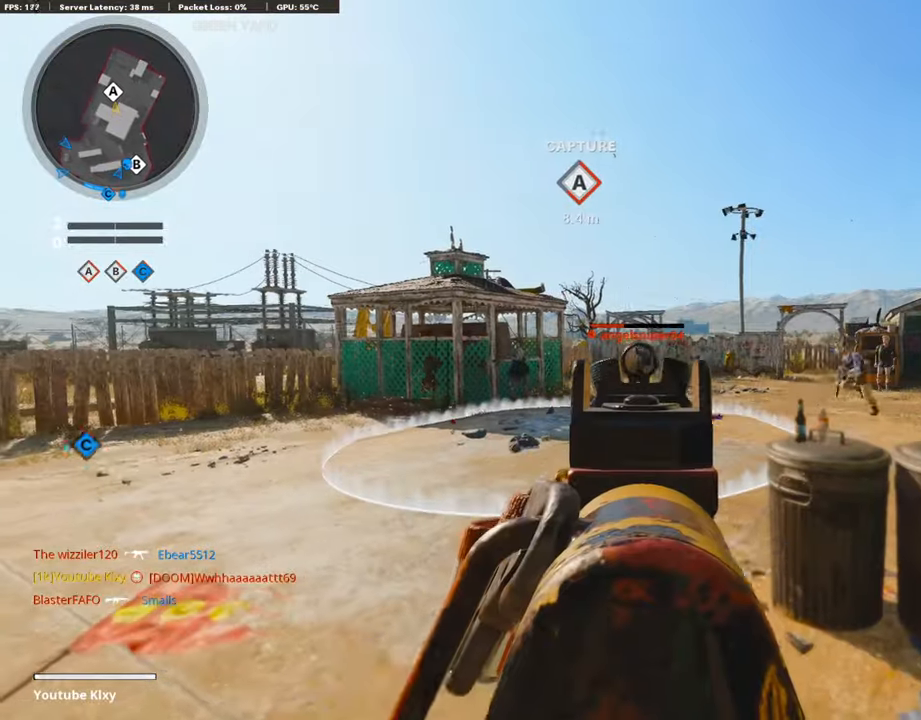
{"buttons": ["L1", "R1"], "left_stick": "right", "right_stick": "down", "events": [[50, "right_stick", "center"], [84, "left_stick", "right"], [134, "R1", "down"], [235, "right_stick", "left"], [353, "right_stick", "down"]]}
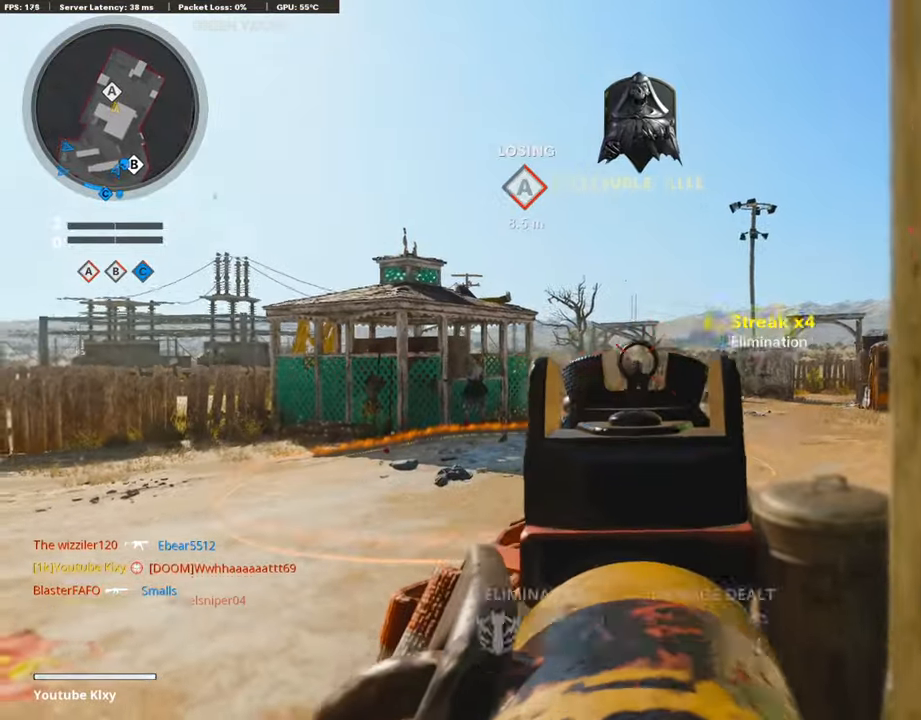
{"buttons": ["L1", "R1"], "left_stick": "right", "right_stick": "left", "events": [[17, "left_stick", "up"], [84, "left_stick", "left"], [235, "right_stick", "right"], [286, "left_stick", "up-right"], [336, "right_stick", "left"], [420, "left_stick", "right"]]}
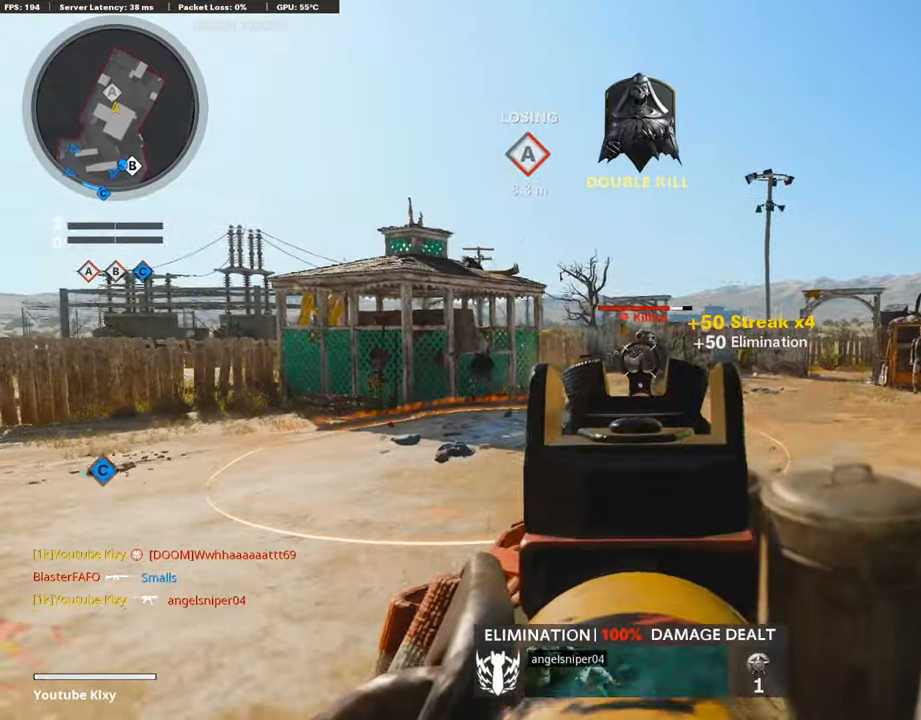
{"buttons": ["R1"], "left_stick": "right", "right_stick": "center", "events": [[67, "left_stick", "center"], [67, "right_stick", "center"], [117, "left_stick", "left"], [185, "right_stick", "right"], [403, "right_stick", "center"], [420, "left_stick", "right"], [504, "L1", "up"]]}
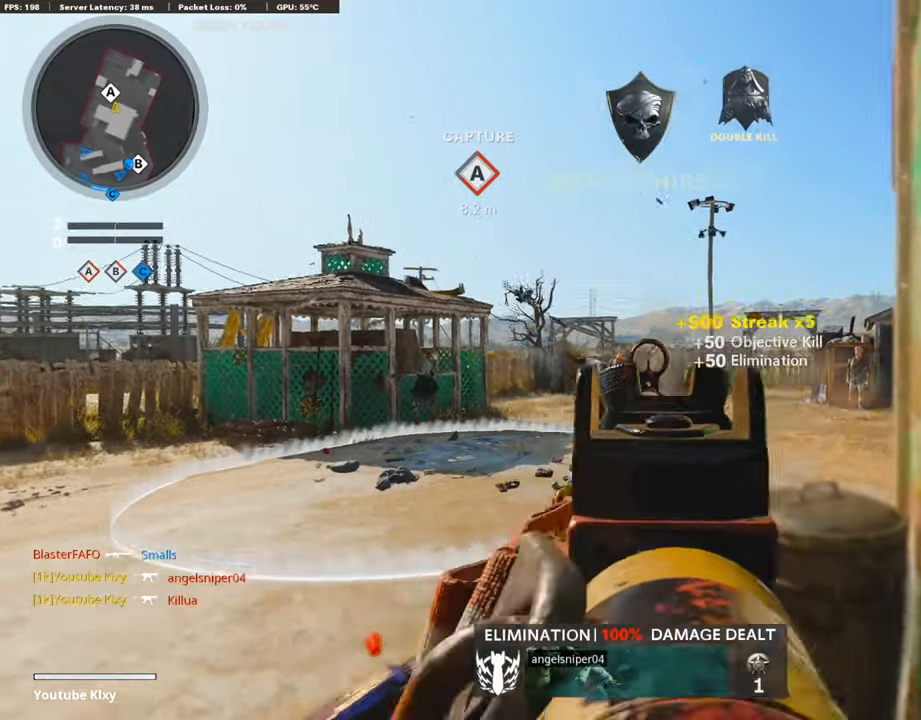
{"buttons": [], "left_stick": "up-right", "right_stick": "center", "events": [[17, "right_stick", "right"], [67, "R1", "up"], [168, "left_stick", "up-right"], [218, "L3", "down"], [286, "SQUARE", "down"], [286, "right_stick", "center"], [370, "SQUARE", "up"], [420, "L3", "up"]]}
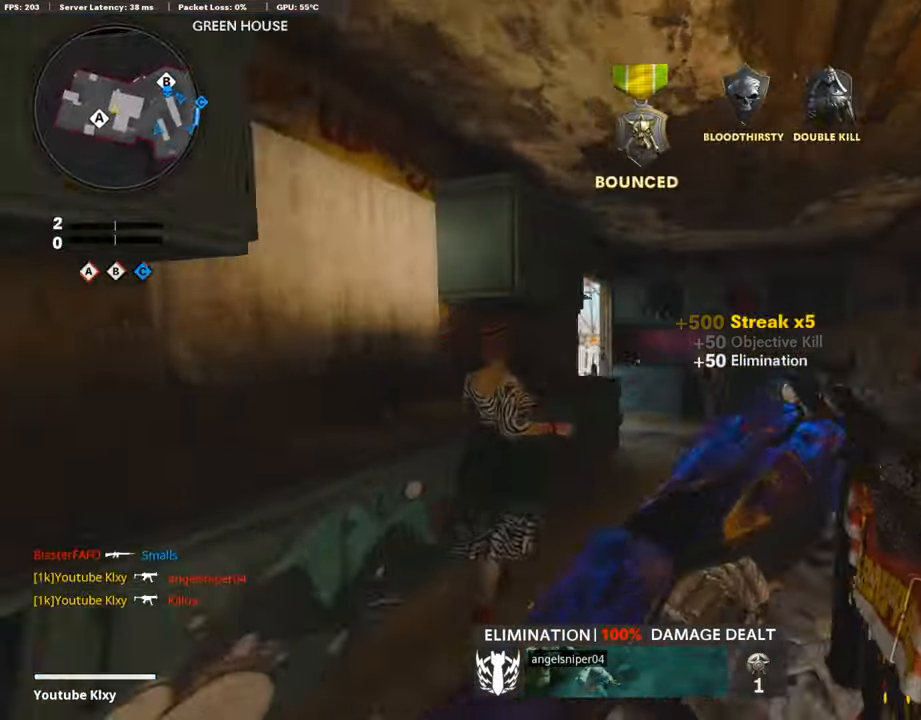
{"buttons": ["L3", "R3"], "left_stick": "up", "right_stick": "center", "events": [[118, "L3", "down"], [118, "right_stick", "left"], [236, "R3", "down"], [236, "right_stick", "center"], [370, "R3", "up"], [370, "right_stick", "left"], [387, "L3", "up"], [505, "L3", "down"], [505, "R3", "down"], [505, "left_stick", "up"], [505, "right_stick", "center"]]}
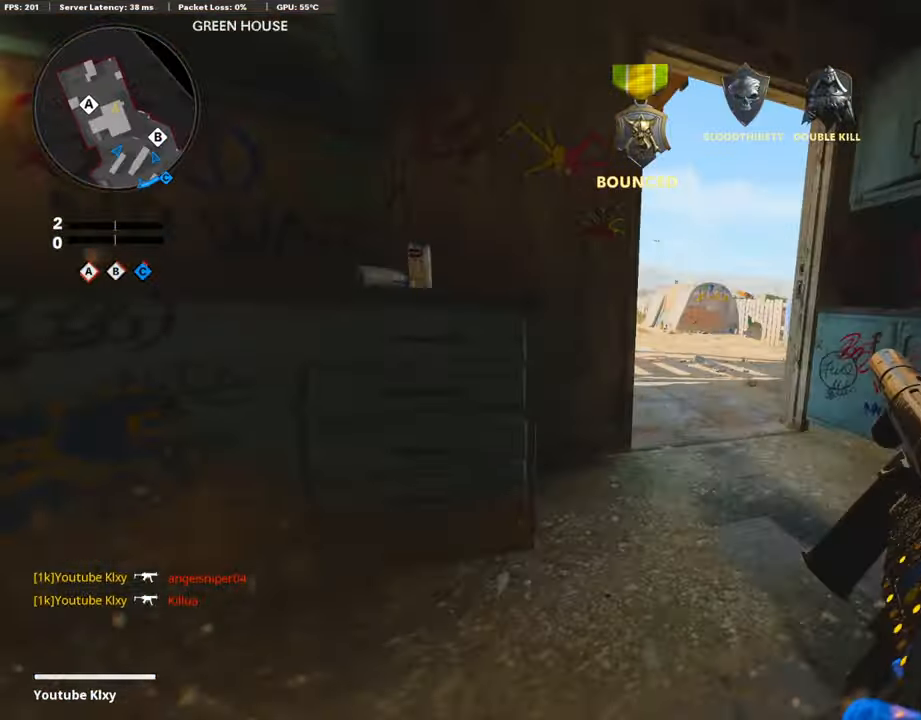
{"buttons": ["L1"], "left_stick": "down-left", "right_stick": "up", "events": [[100, "R3", "up"], [134, "right_stick", "left"], [218, "right_stick", "center"], [336, "right_stick", "up-left"], [353, "L3", "up"], [369, "L1", "down"], [403, "left_stick", "left"], [470, "left_stick", "down-left"], [487, "right_stick", "up"]]}
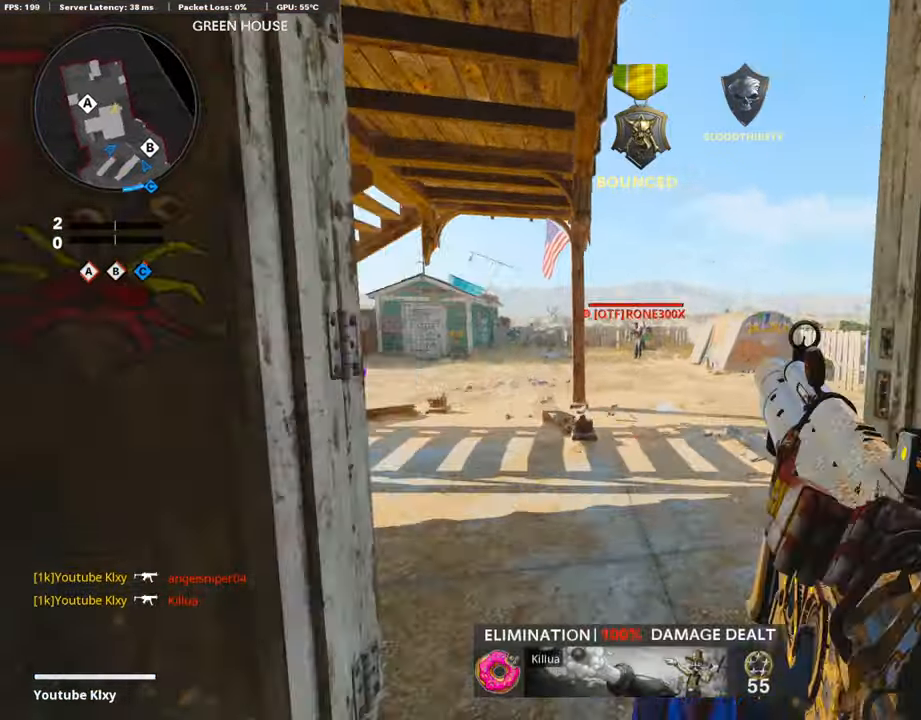
{"buttons": ["L1", "R1"], "left_stick": "right", "right_stick": "center", "events": [[151, "right_stick", "up-right"], [269, "left_stick", "center"], [286, "right_stick", "center"], [320, "left_stick", "right"], [336, "right_stick", "left"], [471, "R1", "down"], [471, "right_stick", "center"]]}
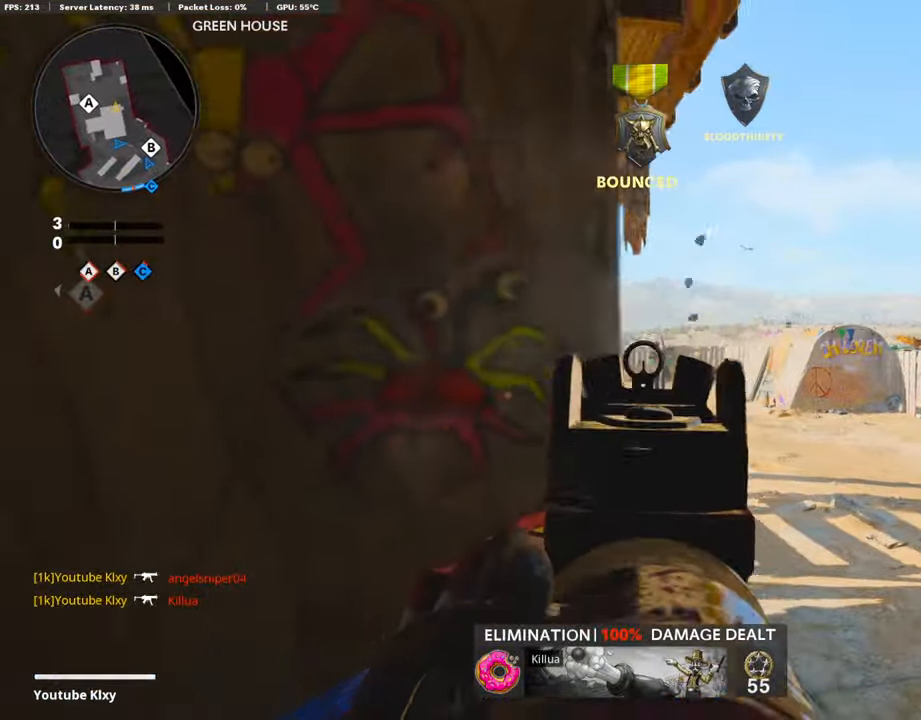
{"buttons": ["L1", "R1"], "left_stick": "left", "right_stick": "down", "events": [[134, "right_stick", "down-right"], [201, "left_stick", "up-right"], [268, "right_stick", "down"], [369, "left_stick", "left"]]}
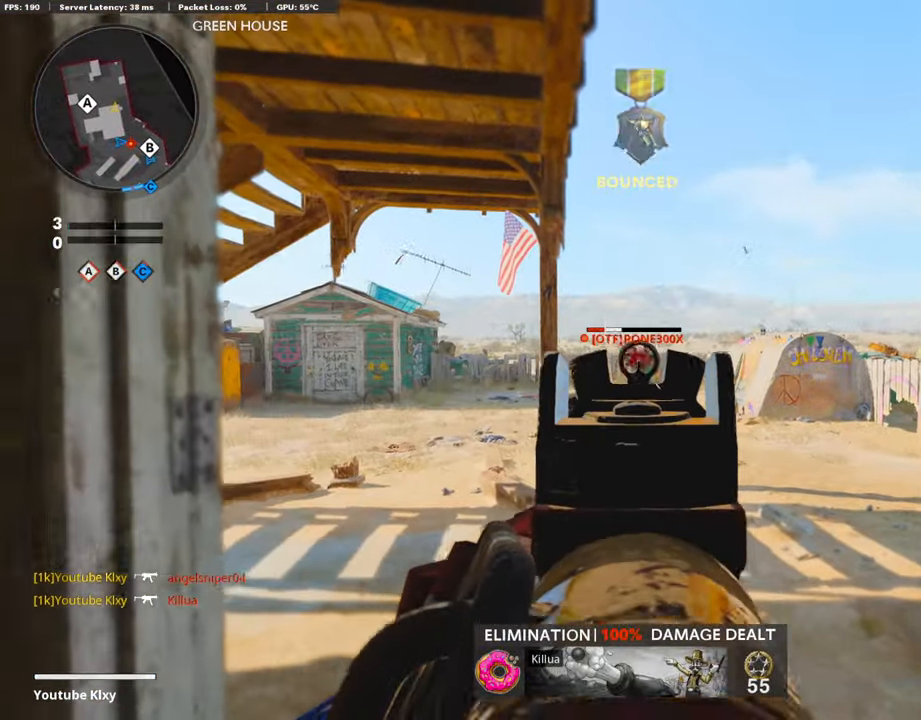
{"buttons": ["L3"], "left_stick": "up", "right_stick": "left", "events": [[67, "left_stick", "up-right"], [134, "right_stick", "center"], [185, "right_stick", "down"], [286, "L1", "up"], [286, "left_stick", "up"], [319, "L3", "down"], [319, "R1", "up"], [353, "right_stick", "left"]]}
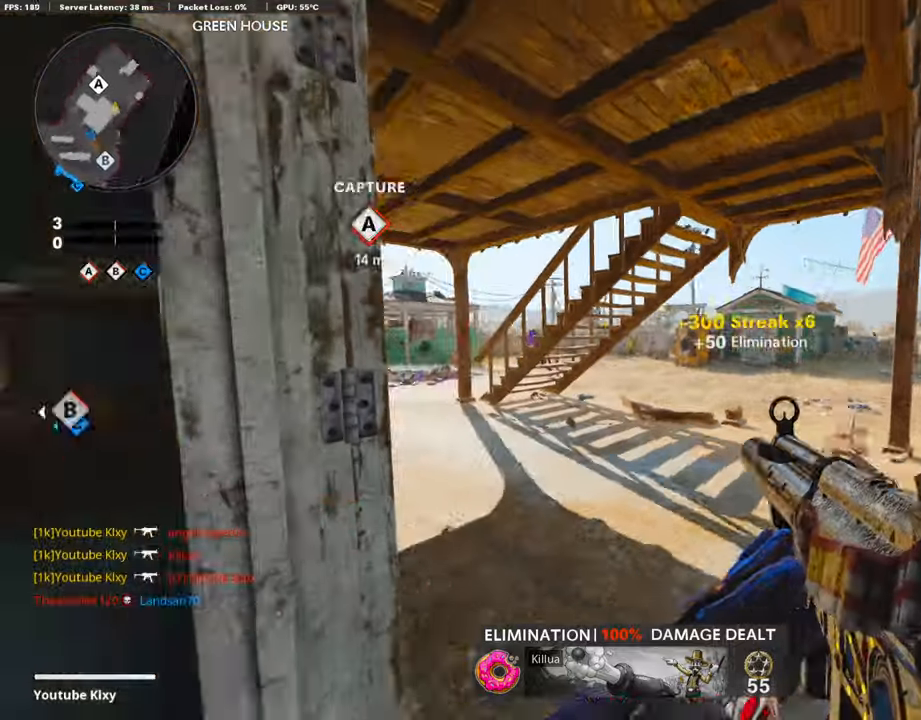
{"buttons": [], "left_stick": "down-left", "right_stick": "center", "events": [[16, "L3", "up"], [50, "left_stick", "right"], [50, "right_stick", "center"], [117, "left_stick", "down-right"], [134, "SQUARE", "down"], [218, "SQUARE", "up"], [420, "left_stick", "down-left"], [420, "right_stick", "left"], [487, "right_stick", "center"]]}
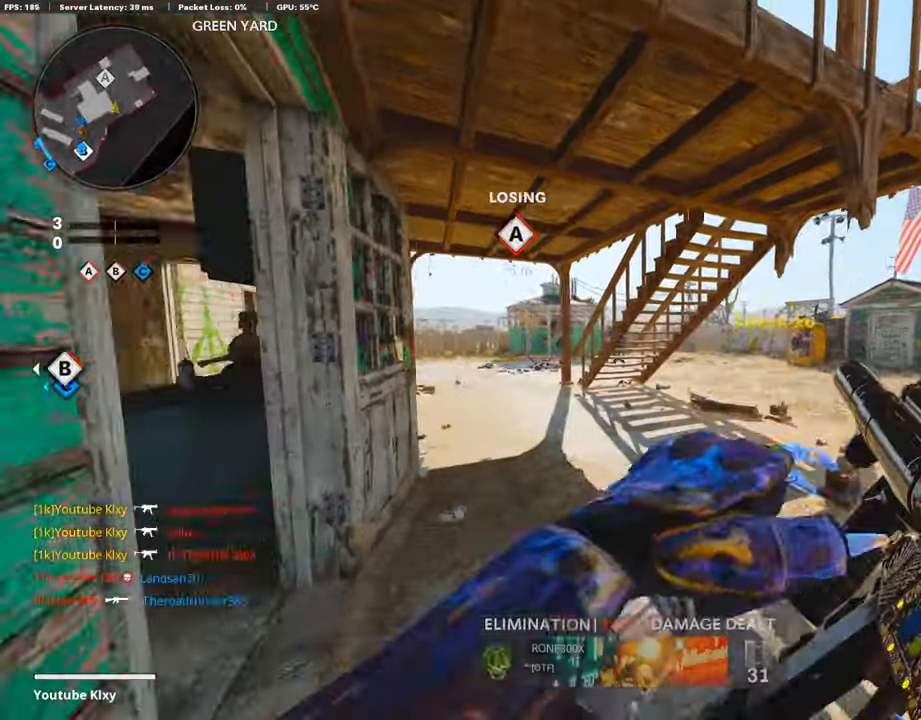
{"buttons": ["L1"], "left_stick": "up", "right_stick": "left", "events": [[34, "left_stick", "up-left"], [219, "right_stick", "left"], [269, "left_stick", "left"], [303, "L1", "down"], [303, "right_stick", "center"], [420, "right_stick", "left"], [454, "left_stick", "up"]]}
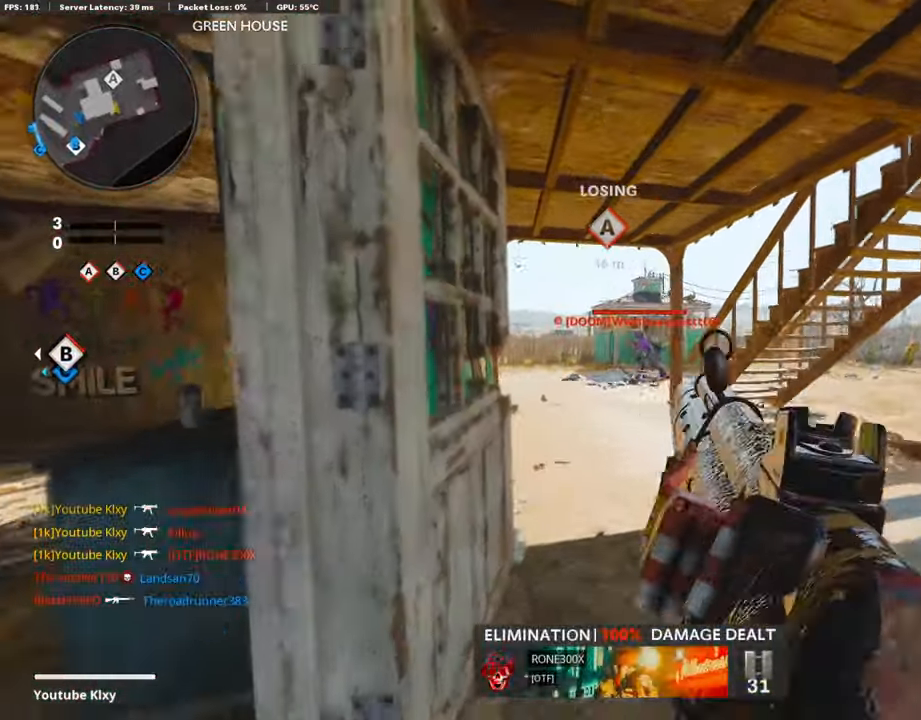
{"buttons": ["L1"], "left_stick": "up-right", "right_stick": "center", "events": [[68, "left_stick", "right"], [219, "left_stick", "left"], [269, "right_stick", "up"], [387, "left_stick", "up-right"], [387, "right_stick", "center"]]}
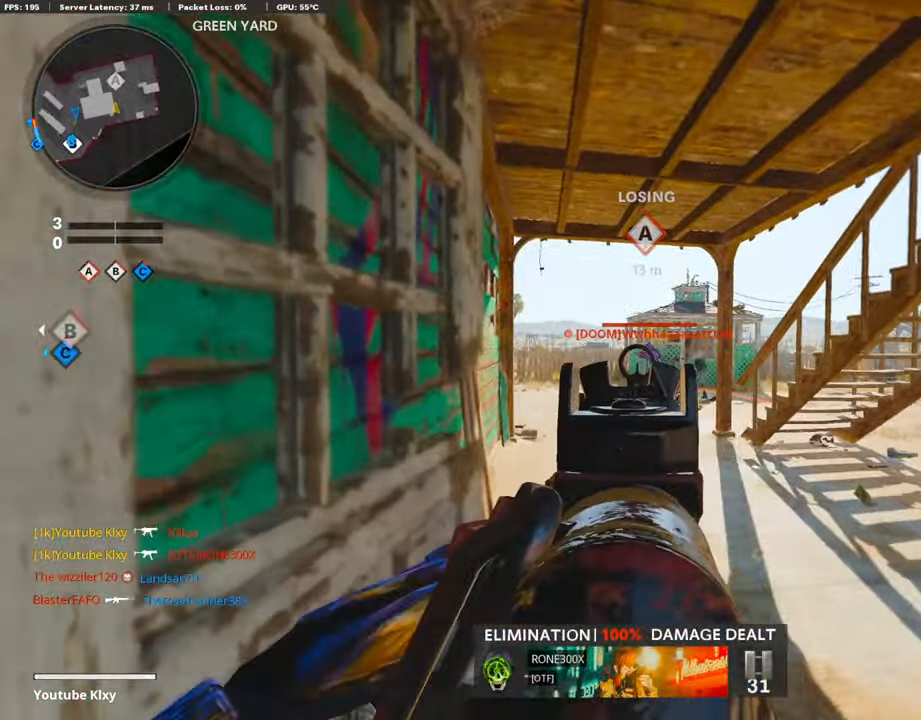
{"buttons": ["L1", "R1"], "left_stick": "down-left", "right_stick": "down", "events": [[67, "right_stick", "right"], [84, "R1", "down"], [134, "right_stick", "center"], [151, "left_stick", "left"], [218, "left_stick", "down-left"], [218, "right_stick", "down-left"], [302, "right_stick", "down"]]}
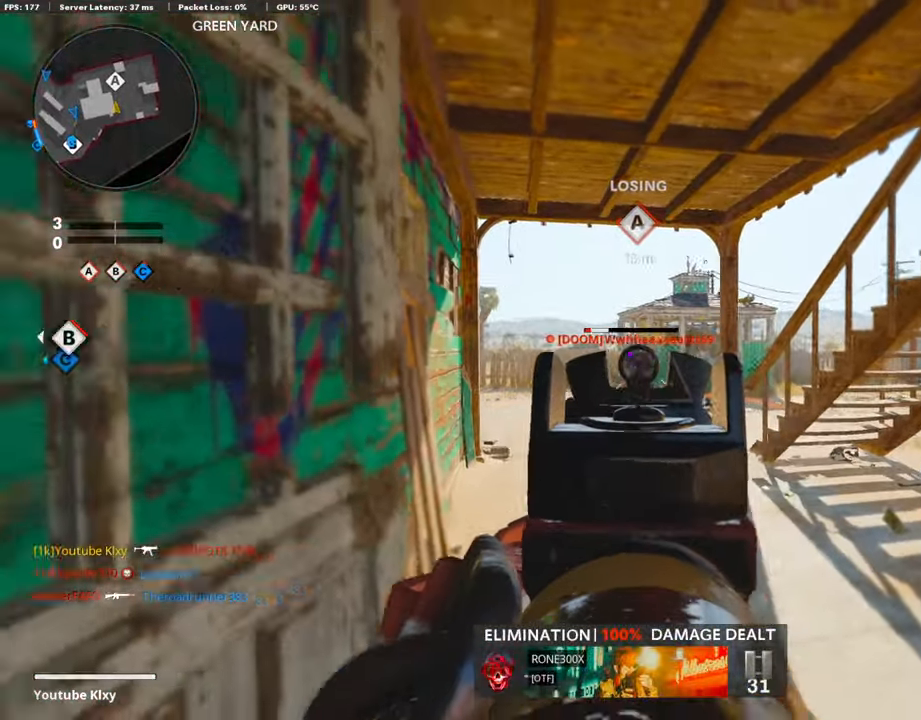
{"buttons": ["L3"], "left_stick": "up", "right_stick": "center", "events": [[152, "left_stick", "center"], [202, "L1", "up"], [236, "right_stick", "center"], [252, "left_stick", "down"], [269, "R1", "up"], [303, "right_stick", "left"], [353, "left_stick", "left"], [421, "L3", "down"], [488, "left_stick", "up"], [488, "right_stick", "center"]]}
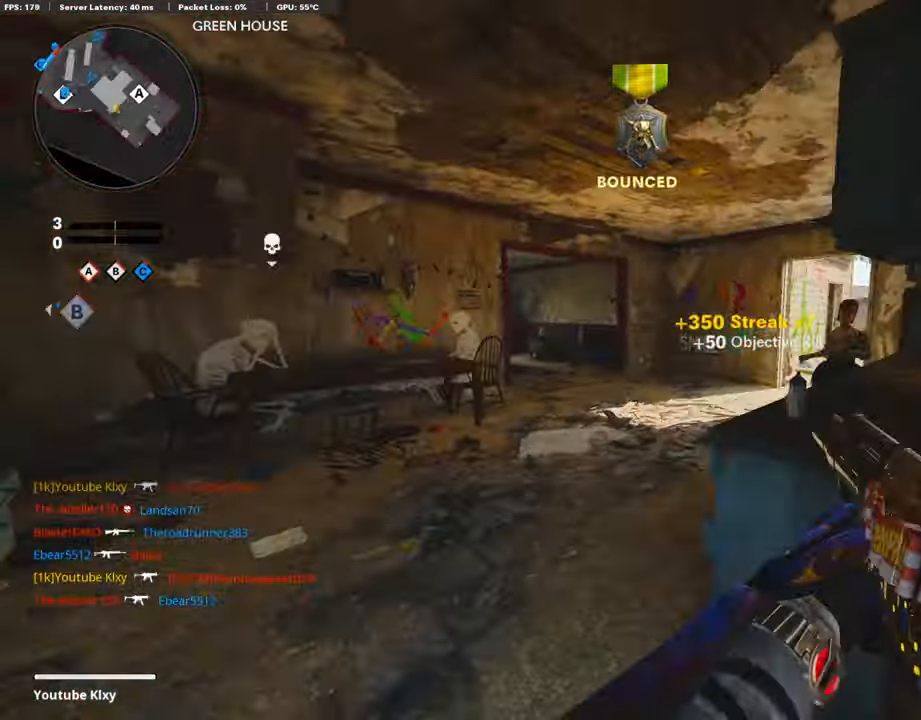
{"buttons": [], "left_stick": "up", "right_stick": "left", "events": [[50, "SQUARE", "down"], [117, "L3", "up"], [117, "SQUARE", "up"], [302, "right_stick", "left"], [369, "R3", "down"], [386, "L3", "down"], [487, "L3", "up"], [487, "R3", "up"]]}
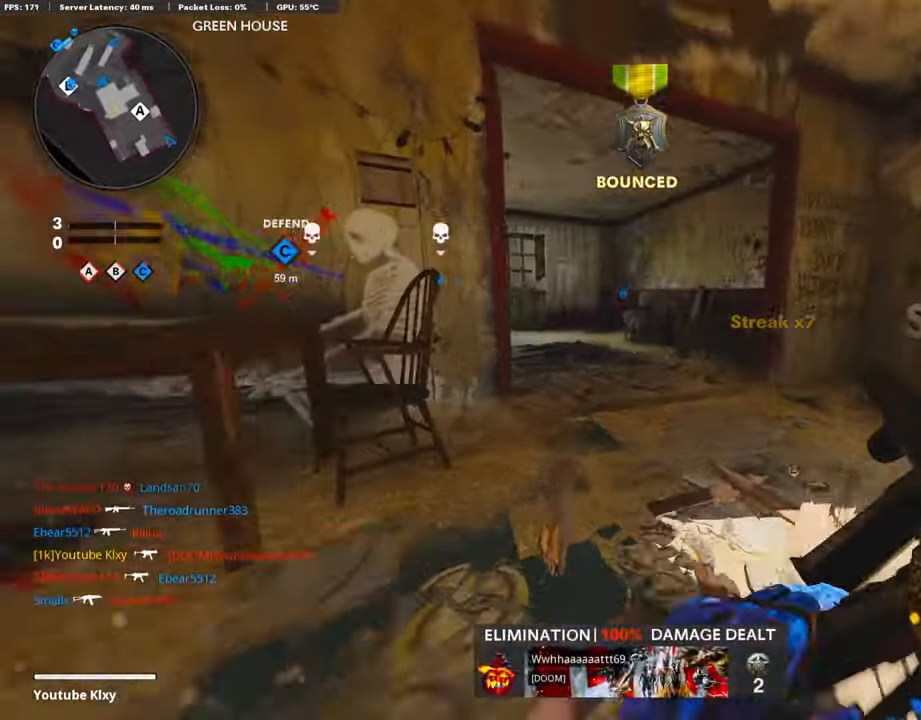
{"buttons": [], "left_stick": "up", "right_stick": "left", "events": [[84, "L3", "down"], [84, "R3", "down"], [84, "right_stick", "center"], [185, "R3", "up"], [235, "L3", "up"], [471, "right_stick", "left"]]}
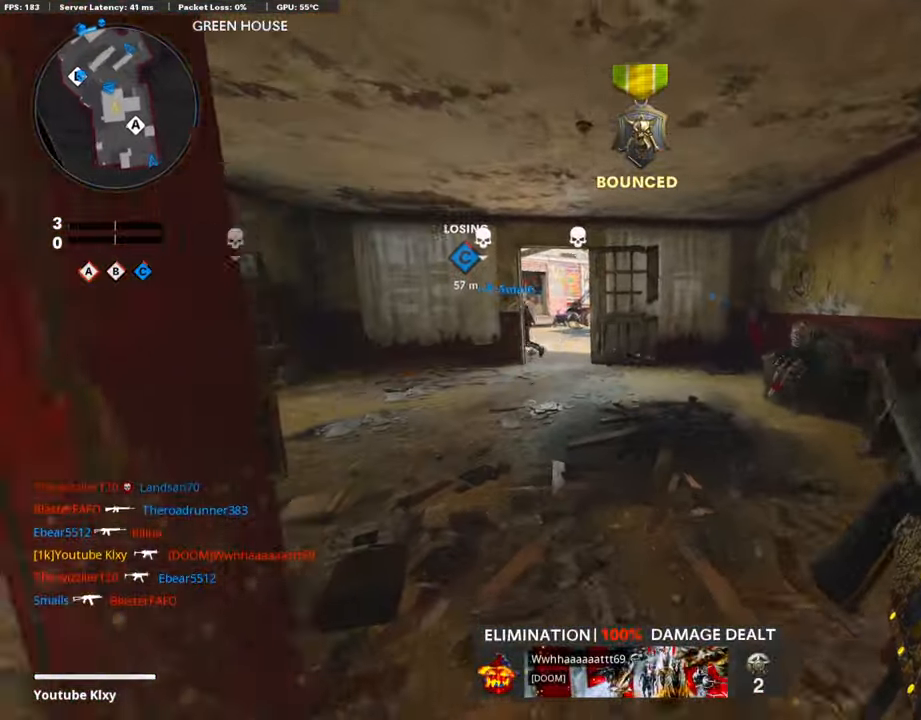
{"buttons": [], "left_stick": "up", "right_stick": "center", "events": [[84, "right_stick", "center"]]}
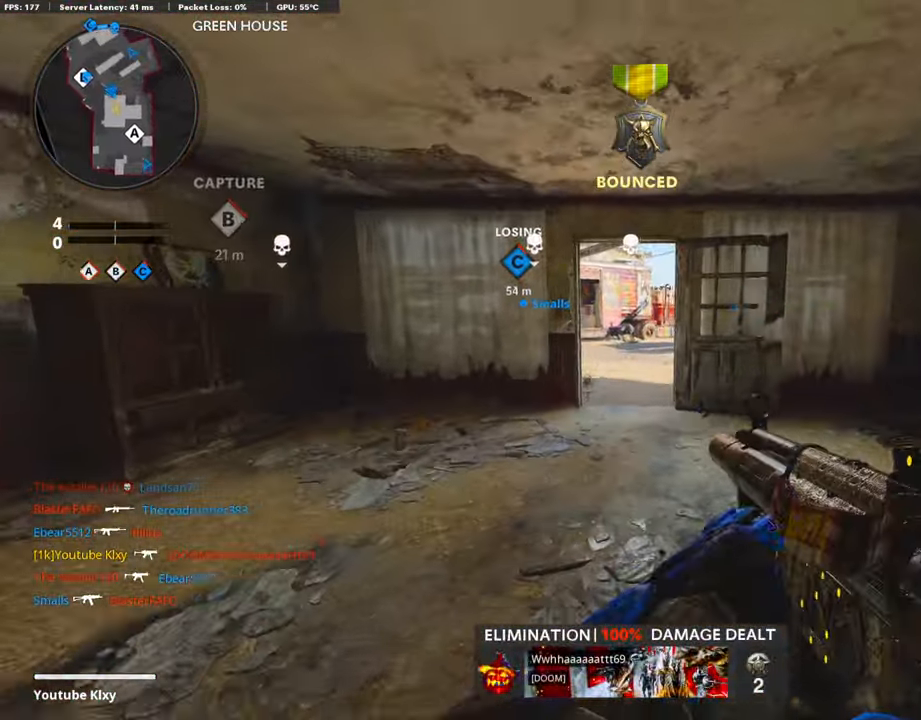
{"buttons": [], "left_stick": "up", "right_stick": "center", "events": []}
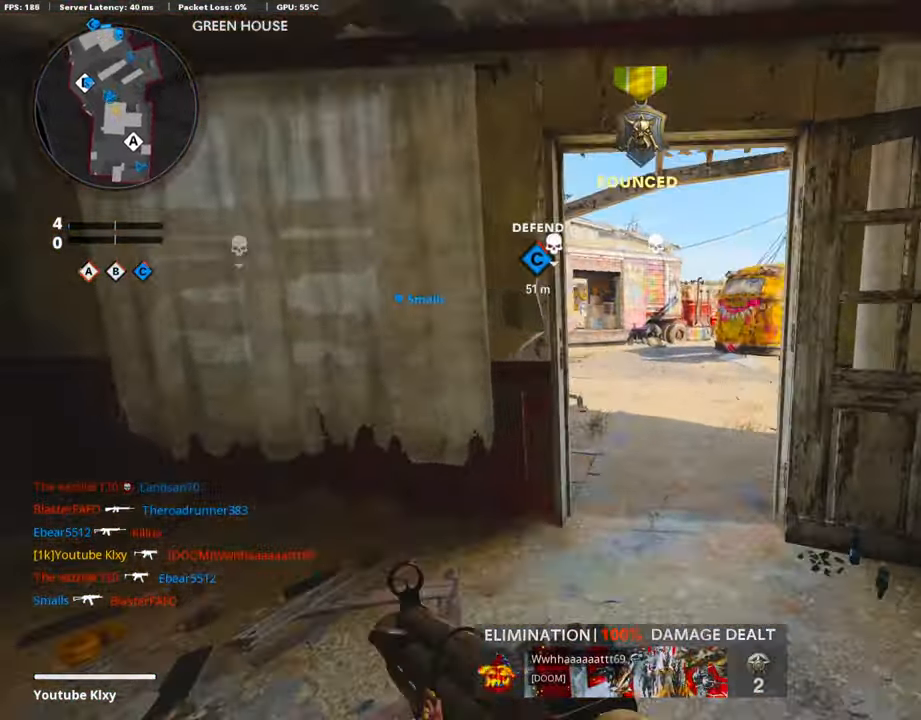
{"buttons": [], "left_stick": "up", "right_stick": "center", "events": [[202, "right_stick", "left"], [404, "right_stick", "center"]]}
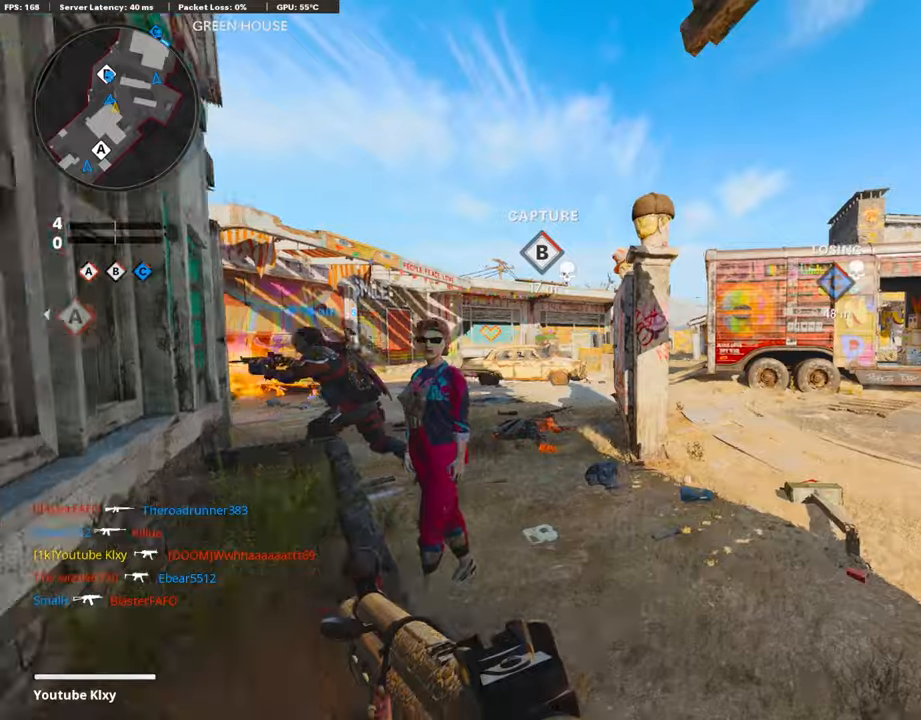
{"buttons": ["L3"], "left_stick": "up-left", "right_stick": "center", "events": [[33, "left_stick", "up-left"], [454, "L3", "down"]]}
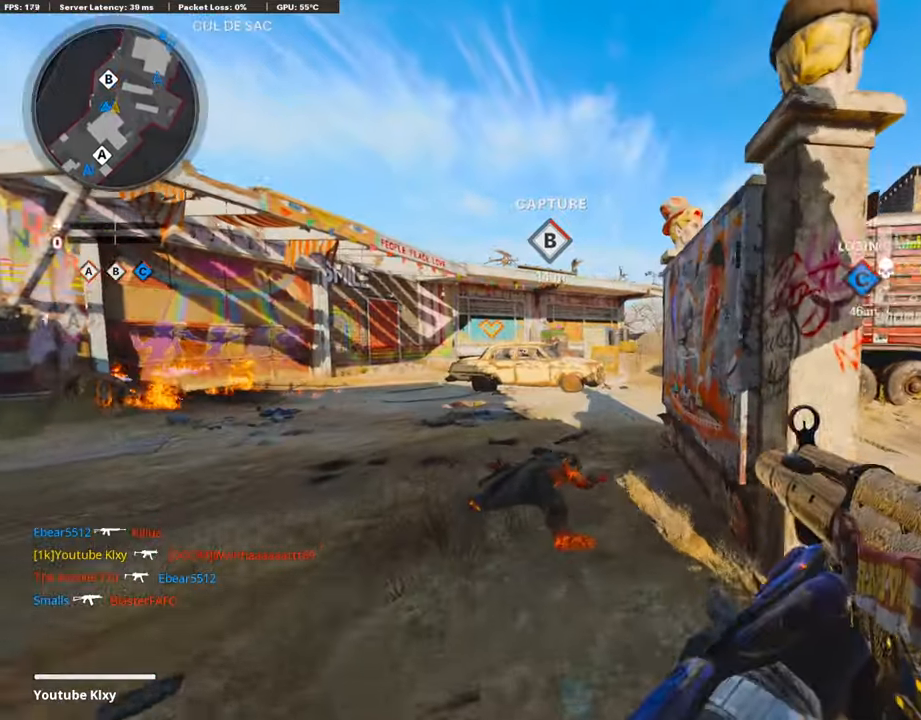
{"buttons": [], "left_stick": "down-right", "right_stick": "right", "events": [[118, "L3", "up"], [151, "left_stick", "up"], [336, "left_stick", "center"], [387, "left_stick", "down"], [454, "right_stick", "right"], [471, "left_stick", "down-right"]]}
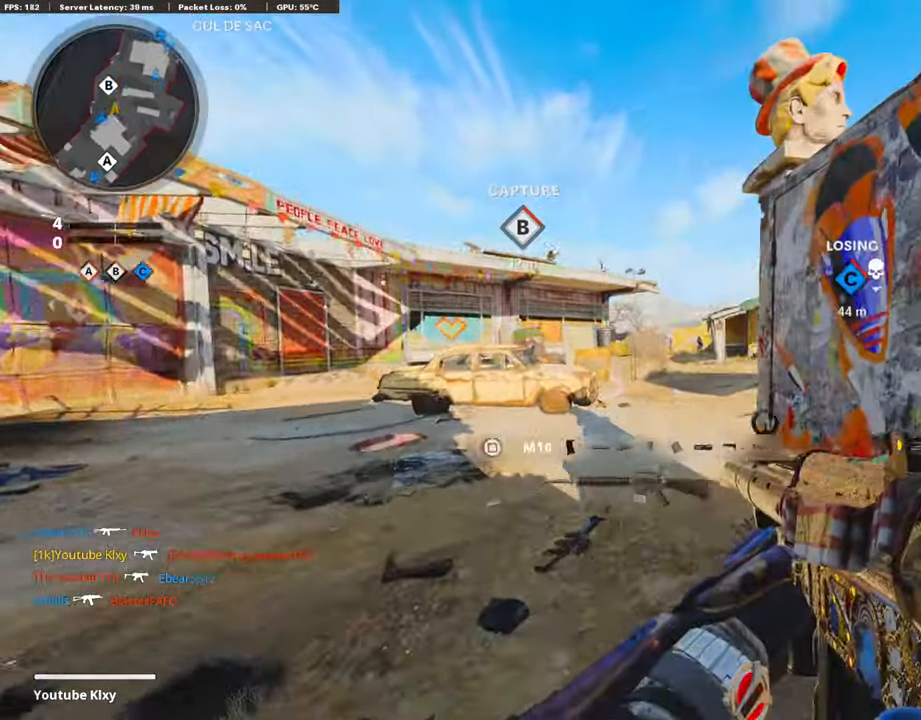
{"buttons": [], "left_stick": "up", "right_stick": "left", "events": [[185, "left_stick", "up-right"], [218, "L3", "down"], [285, "right_stick", "center"], [386, "right_stick", "left"], [437, "L3", "up"], [437, "left_stick", "up"]]}
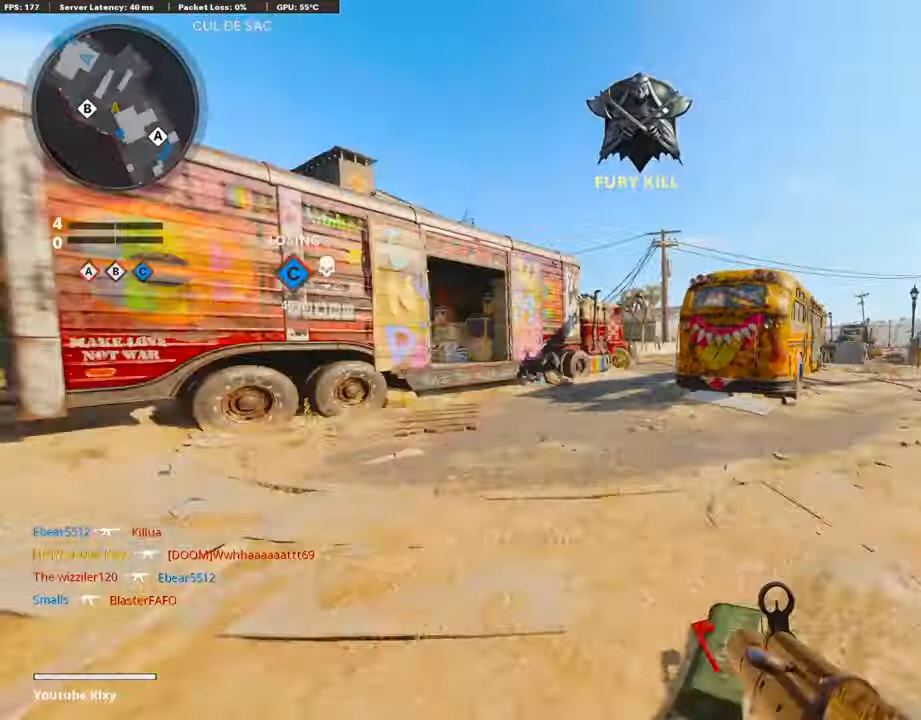
{"buttons": ["CROSS"], "left_stick": "up", "right_stick": "center", "events": [[34, "right_stick", "center"], [387, "CROSS", "down"]]}
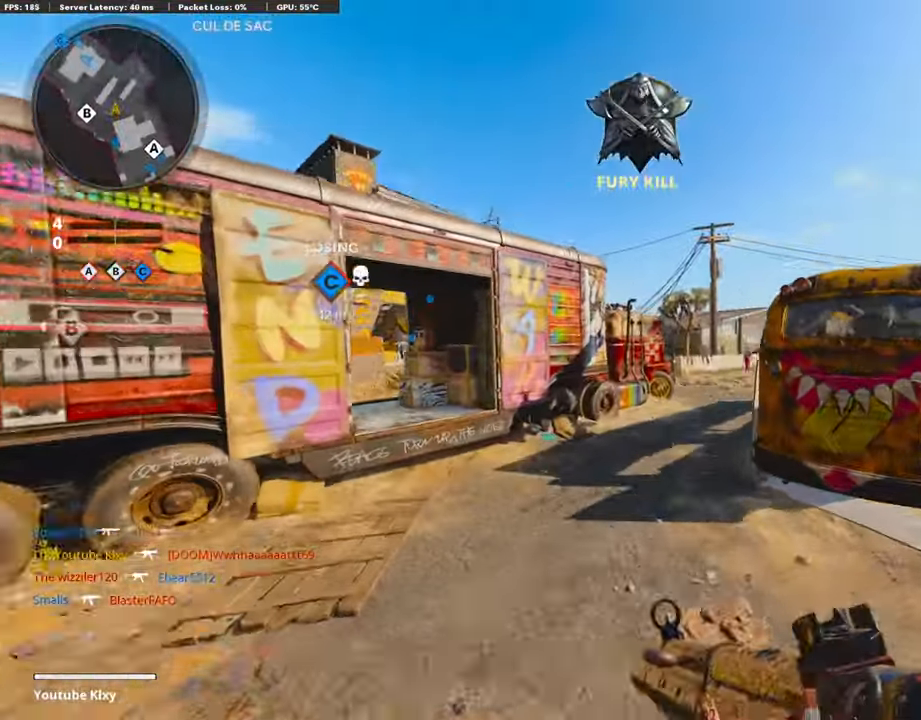
{"buttons": ["L3"], "left_stick": "up-right", "right_stick": "center", "events": [[34, "CROSS", "up"], [101, "left_stick", "up-right"], [236, "left_stick", "center"], [337, "right_stick", "left"], [387, "left_stick", "up-right"], [471, "L3", "down"], [471, "right_stick", "center"]]}
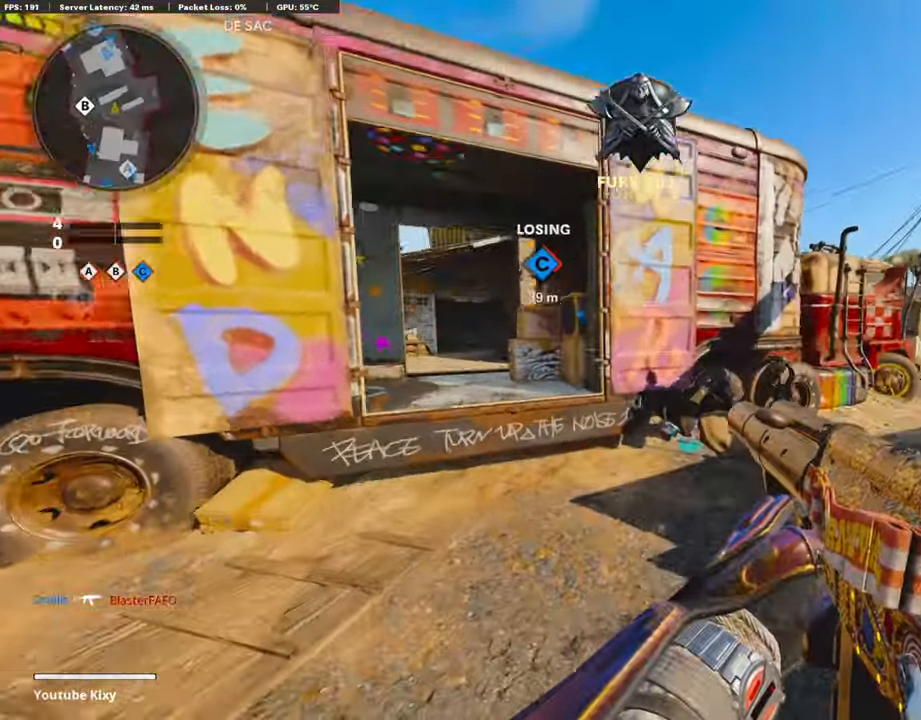
{"buttons": ["CROSS"], "left_stick": "up", "right_stick": "center", "events": [[117, "left_stick", "up"], [117, "right_stick", "left"], [286, "right_stick", "center"], [370, "L3", "up"], [437, "CROSS", "down"]]}
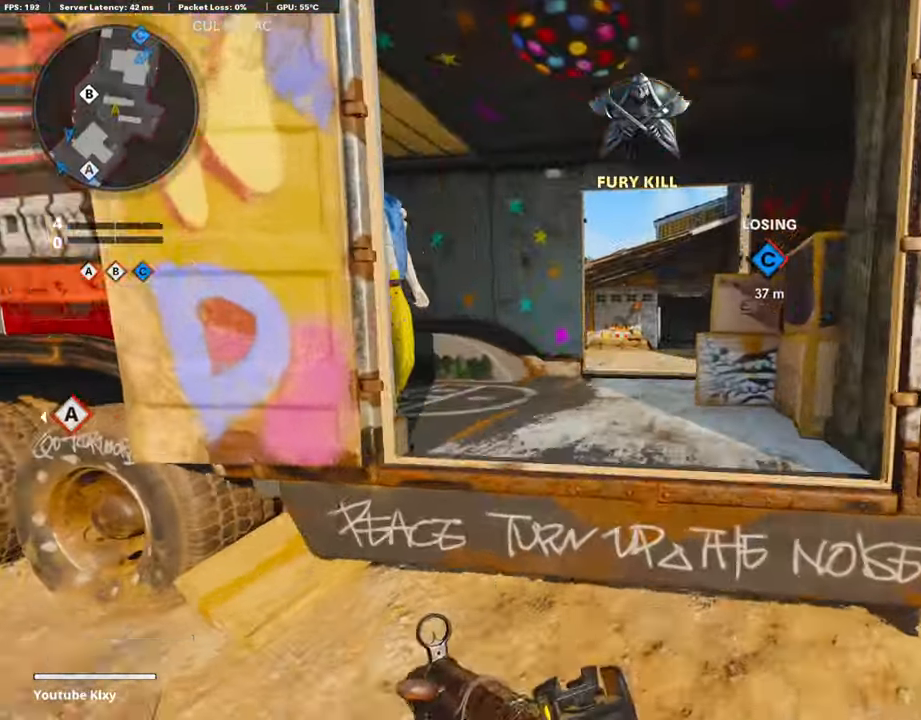
{"buttons": [], "left_stick": "up-left", "right_stick": "center", "events": [[118, "CROSS", "up"], [488, "left_stick", "up-left"]]}
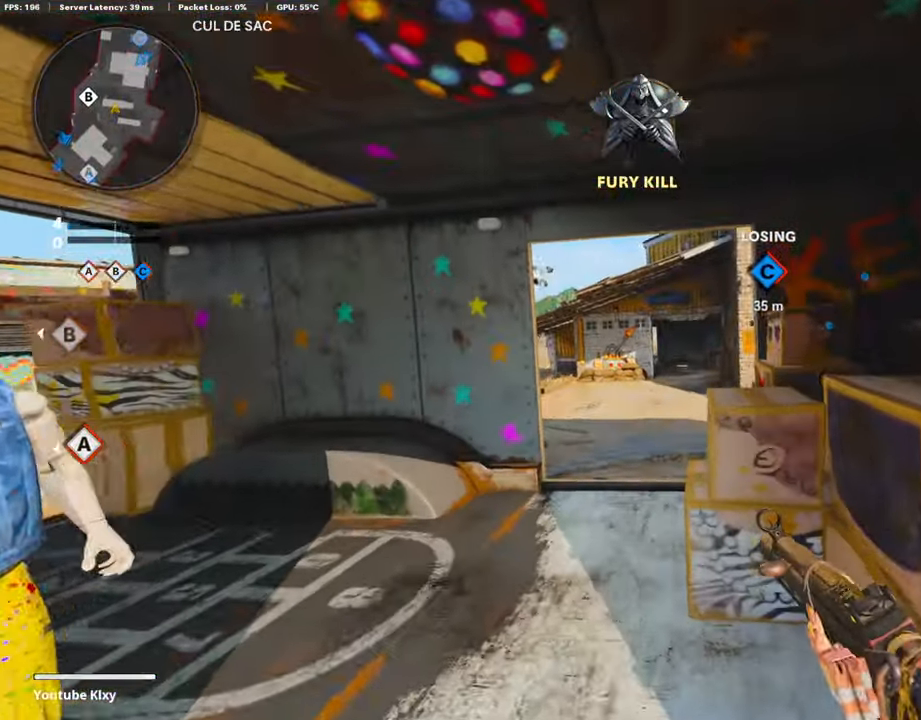
{"buttons": ["L3"], "left_stick": "up-right", "right_stick": "center", "events": [[117, "left_stick", "left"], [218, "left_stick", "up-left"], [353, "left_stick", "up-right"], [487, "L3", "down"]]}